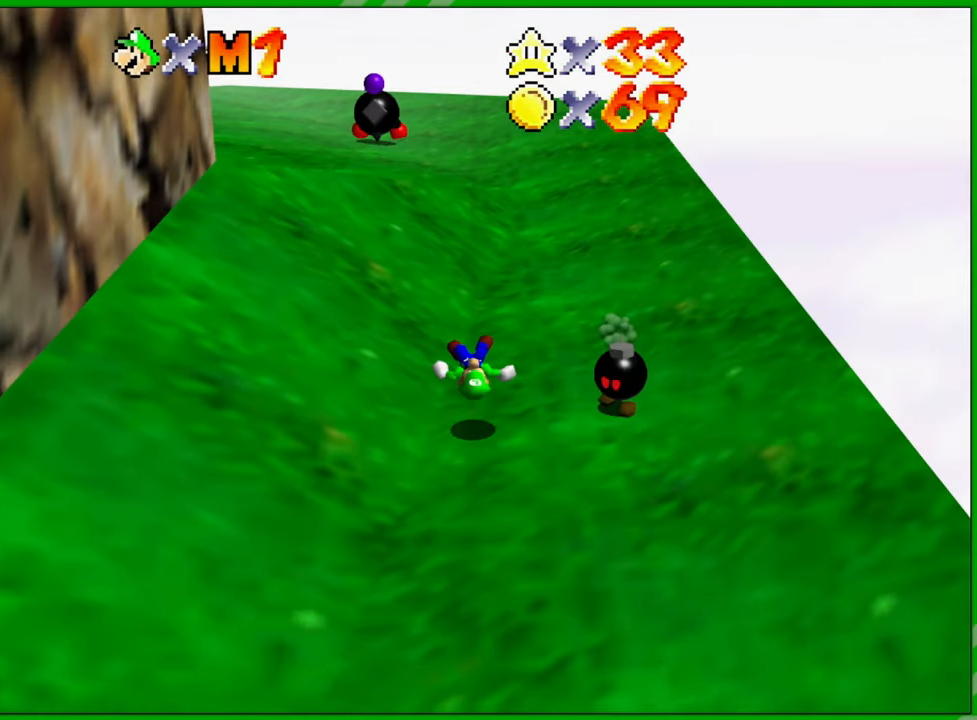
Gameplay with a controller (Nintendo layout); each line is a JSON object with the inputs held at the frame after it. "events" lists button and stick changes between this image and that frame as [ms after this image, input, new state], when the widget could be followed in between. Not read: L3 R3.
{"buttons": [], "left_stick": "up-right", "events": [[17, "left_stick", "up-right"]]}
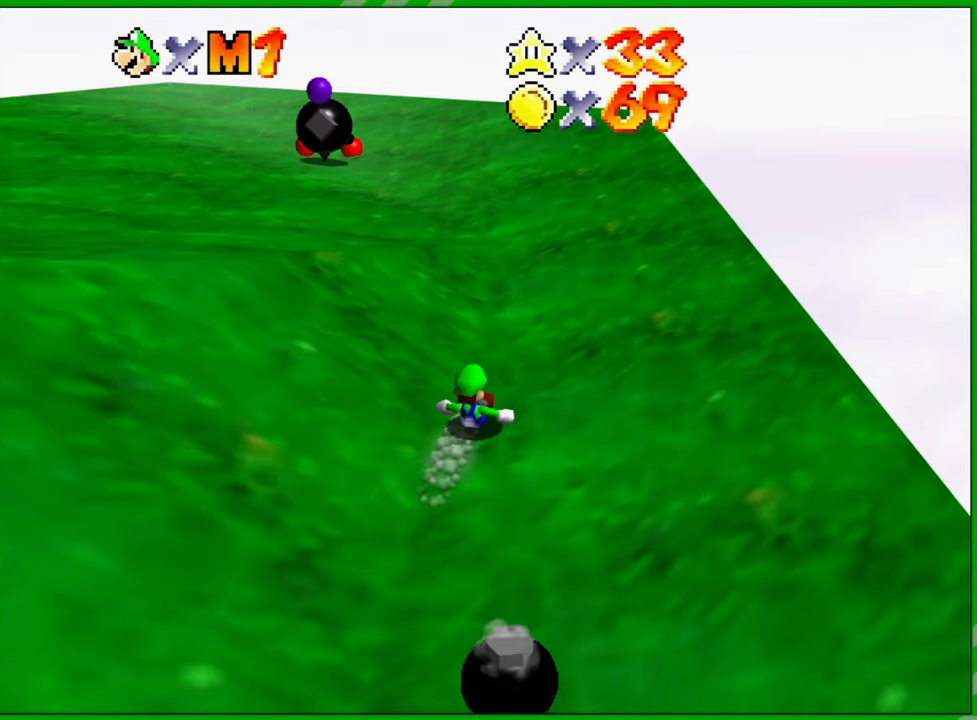
{"buttons": ["A"], "left_stick": "up", "events": [[83, "C_RIGHT", "down"], [167, "C_RIGHT", "up"], [167, "left_stick", "up"], [500, "A", "down"]]}
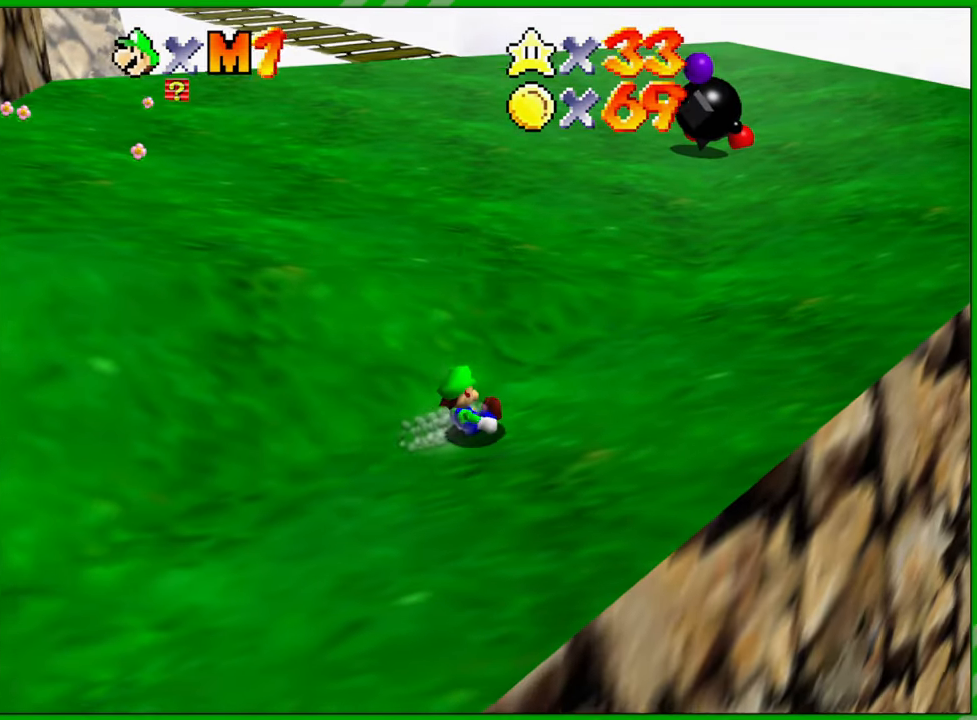
{"buttons": ["B"], "left_stick": "up-right", "events": [[117, "left_stick", "up-right"], [200, "A", "up"], [433, "B", "down"]]}
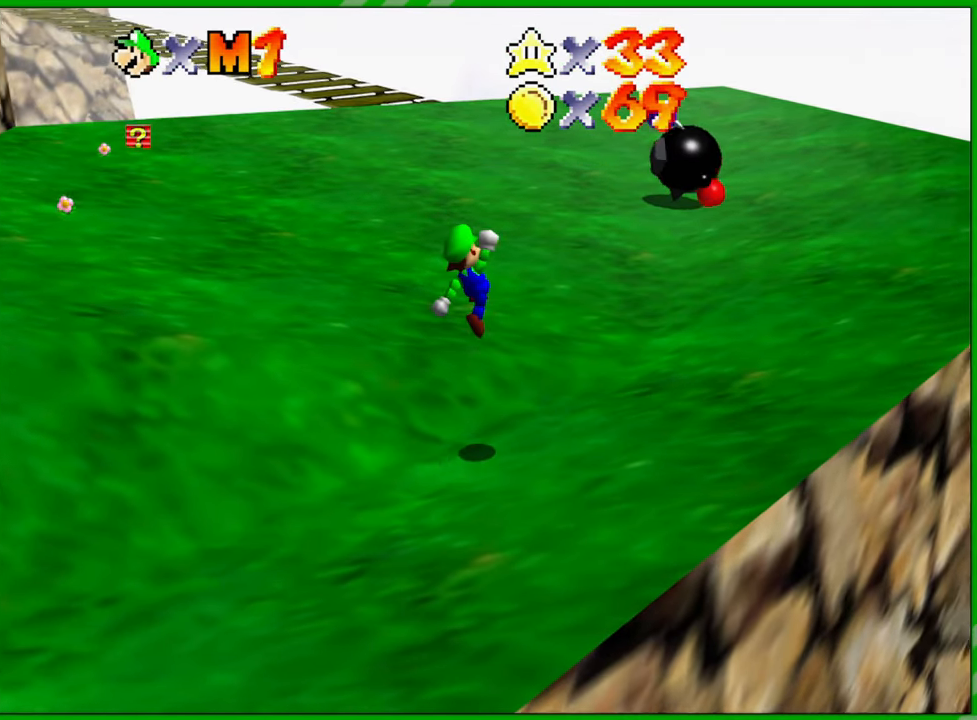
{"buttons": [], "left_stick": "up-left", "events": [[33, "B", "up"], [33, "left_stick", "up"], [300, "left_stick", "up-left"]]}
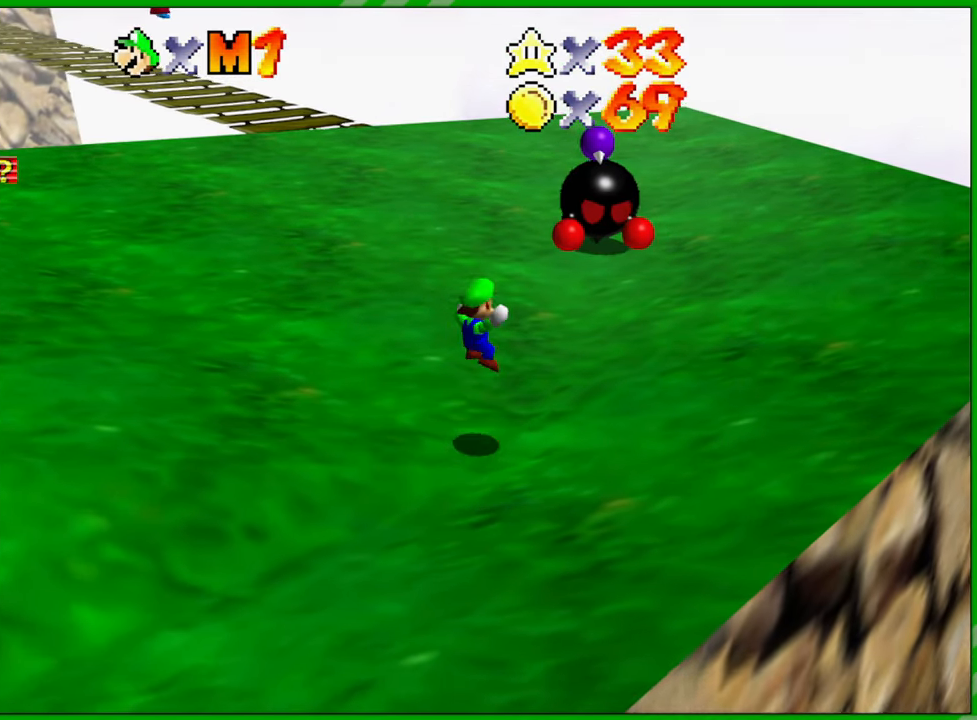
{"buttons": [], "left_stick": "up-left", "events": []}
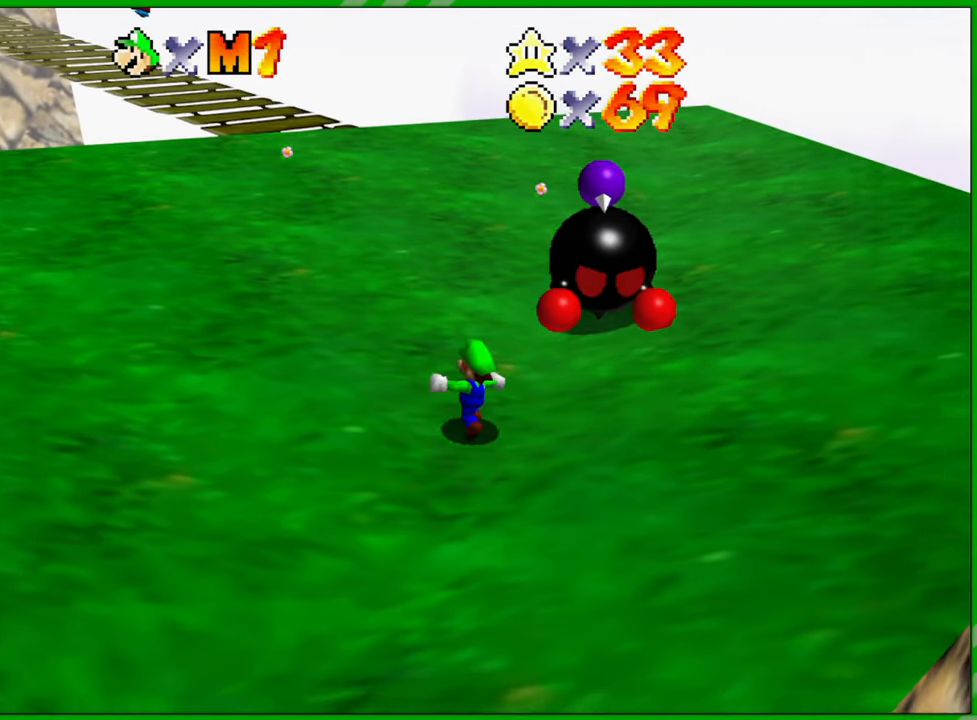
{"buttons": [], "left_stick": "up-left", "events": [[233, "C_RIGHT", "down"], [333, "C_RIGHT", "up"]]}
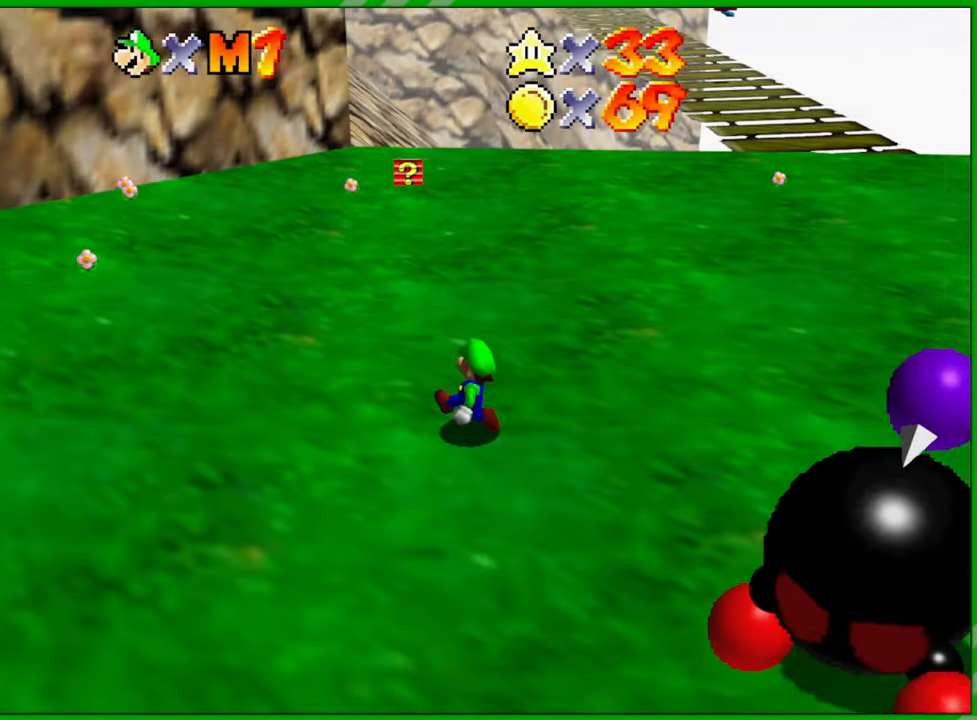
{"buttons": [], "left_stick": "up", "events": [[217, "left_stick", "up"]]}
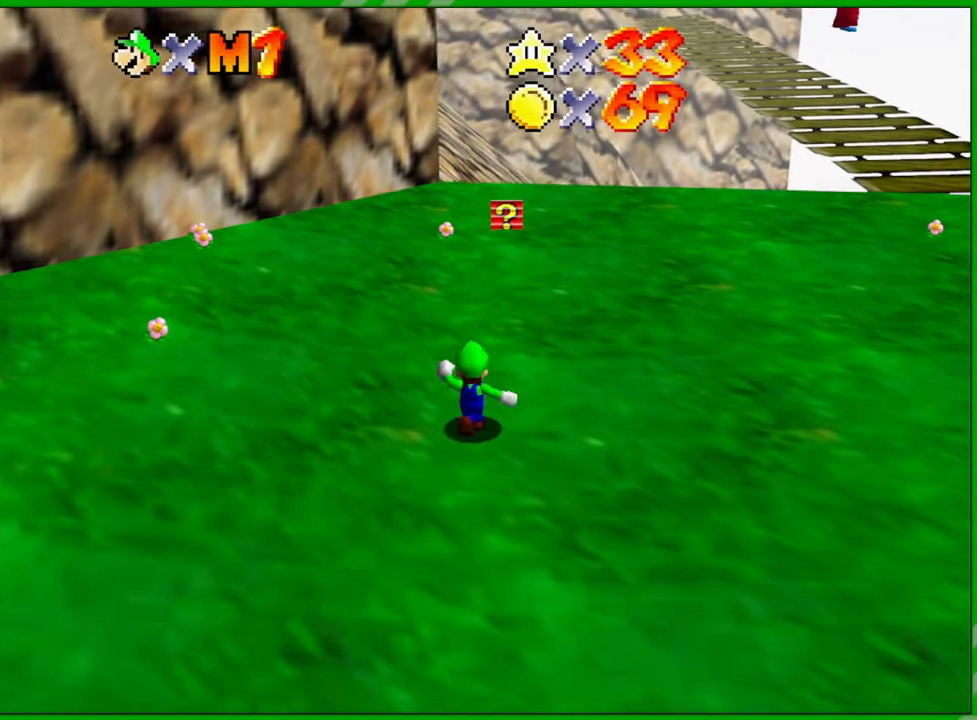
{"buttons": [], "left_stick": "up", "events": []}
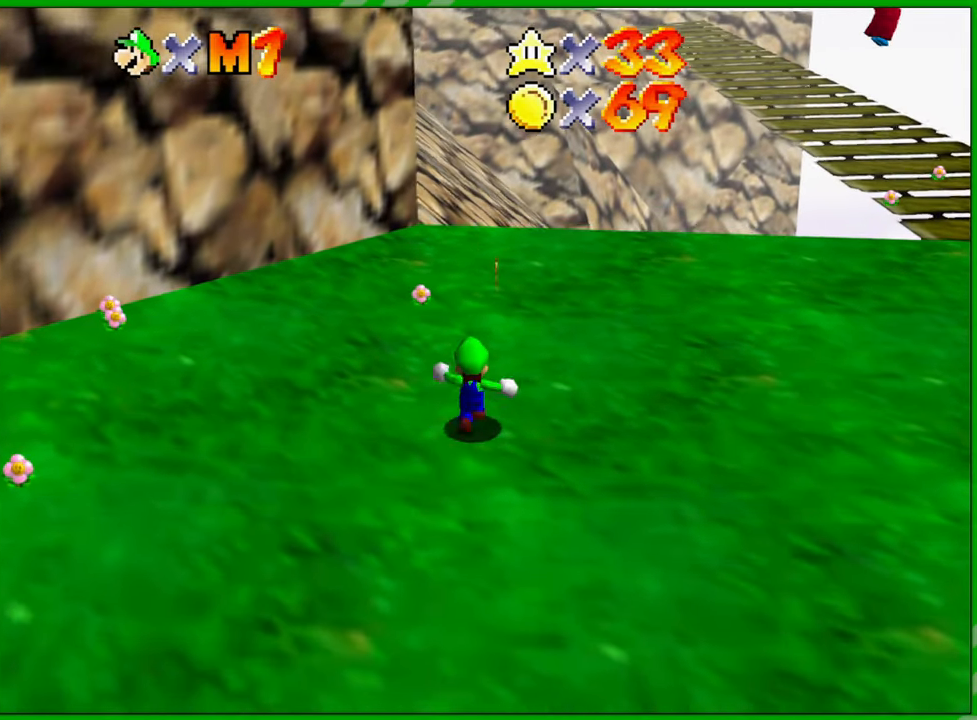
{"buttons": [], "left_stick": "up", "events": []}
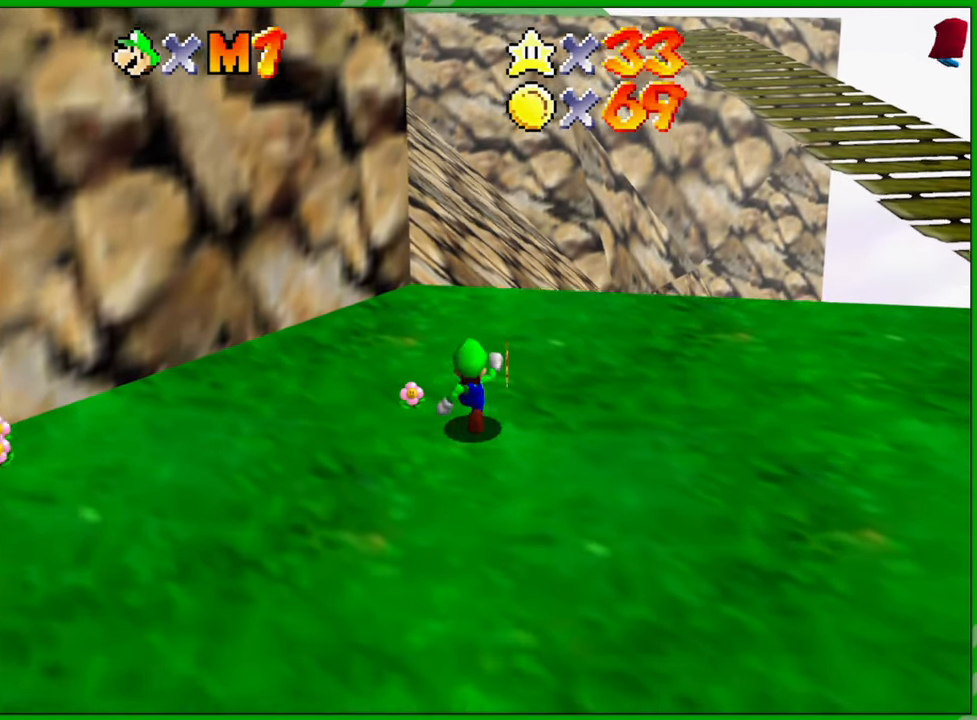
{"buttons": [], "left_stick": "right", "events": [[50, "left_stick", "up-right"], [150, "left_stick", "right"]]}
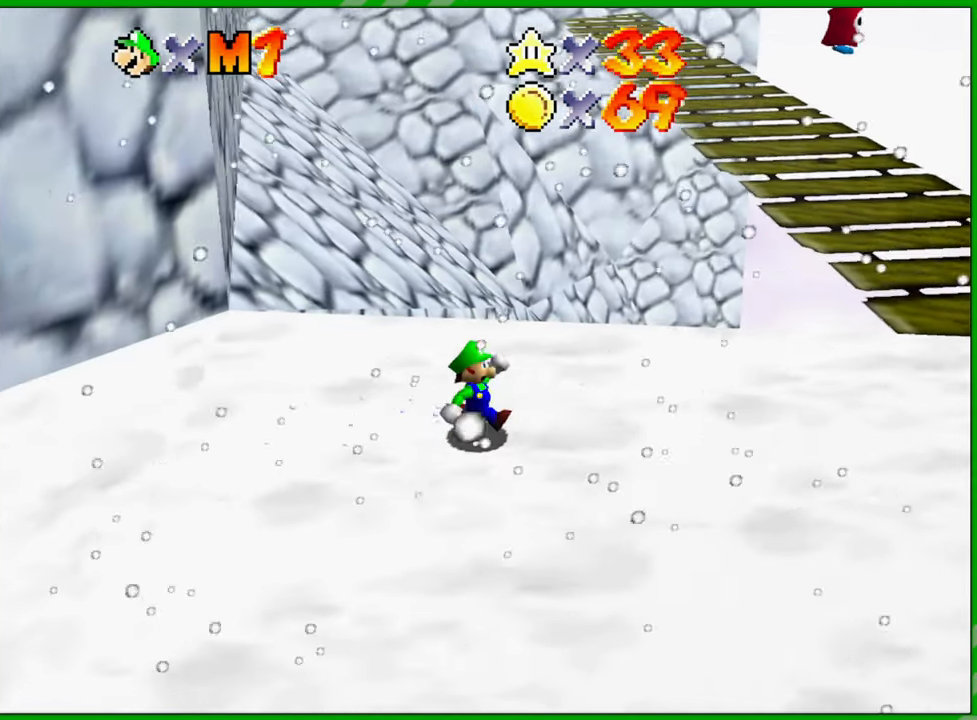
{"buttons": [], "left_stick": "right", "events": []}
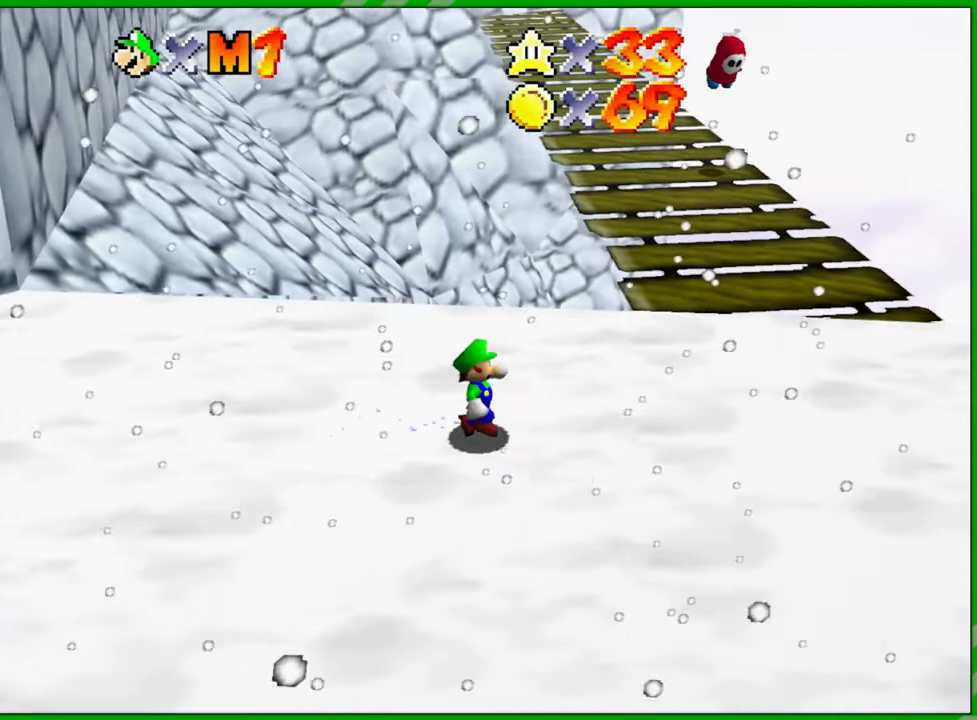
{"buttons": [], "left_stick": "up-right", "events": [[383, "left_stick", "up-right"]]}
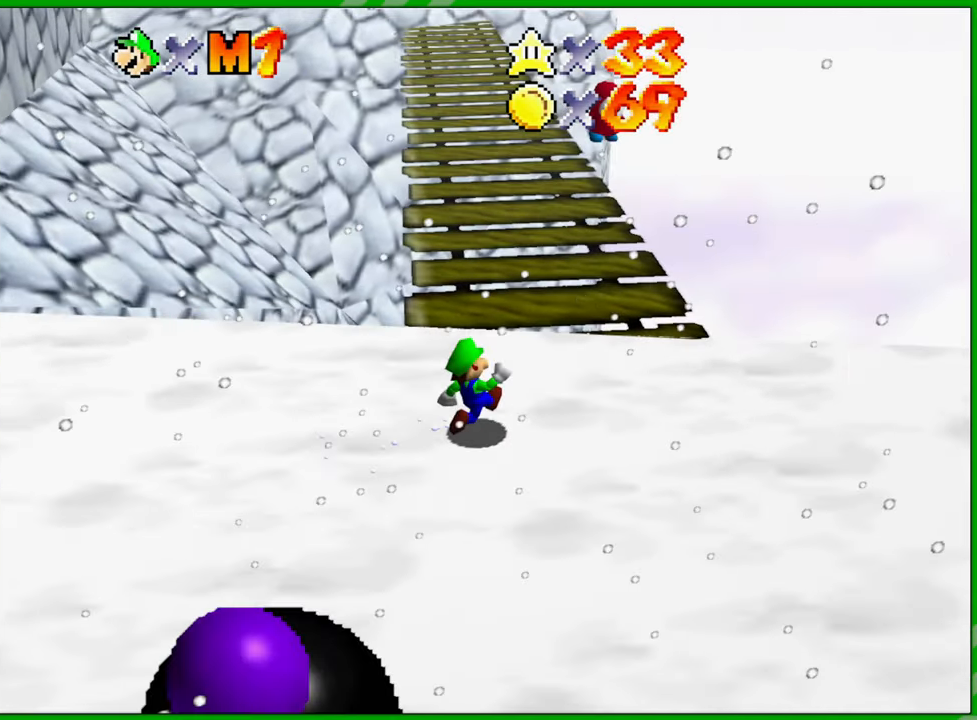
{"buttons": ["A"], "left_stick": "up", "events": [[133, "left_stick", "up"], [467, "A", "down"]]}
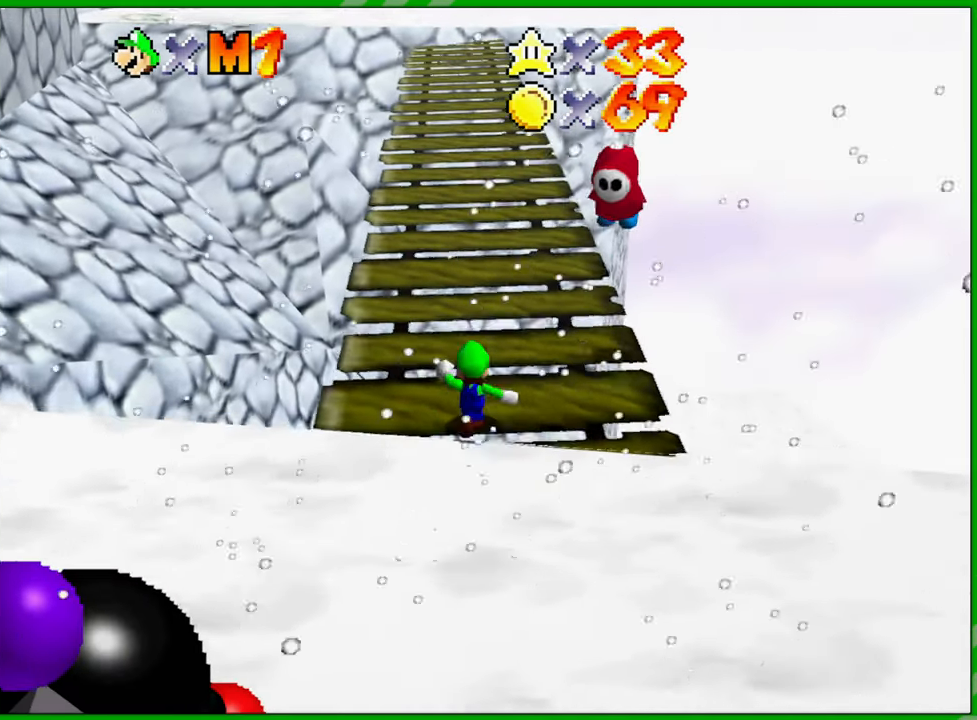
{"buttons": ["A", "B"], "left_stick": "up", "events": [[233, "B", "down"]]}
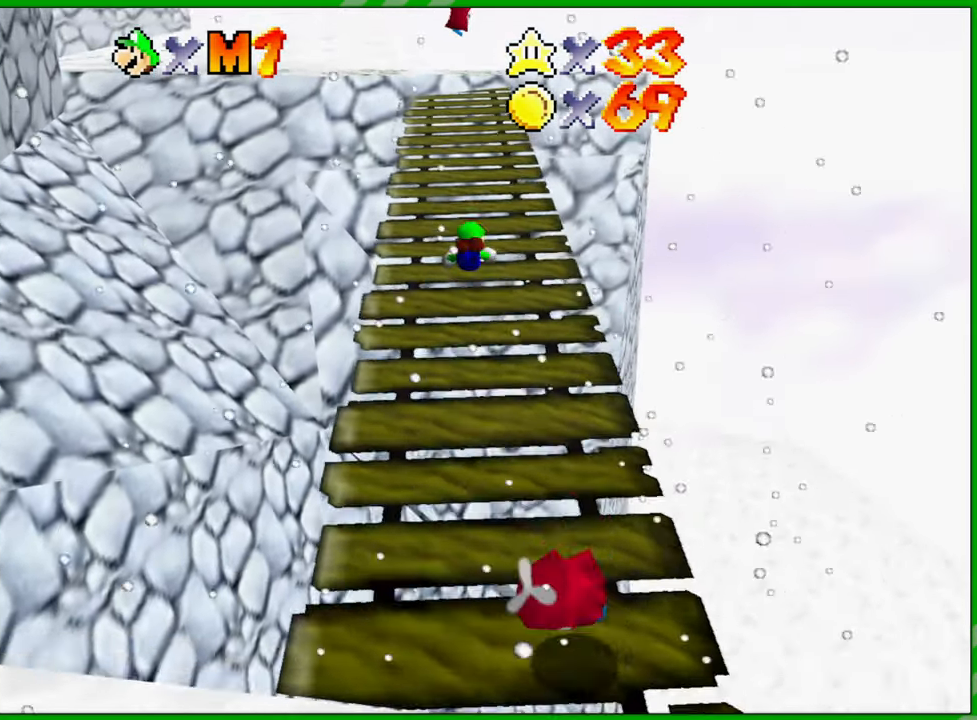
{"buttons": ["A"], "left_stick": "up", "events": [[117, "B", "up"], [150, "A", "up"], [450, "A", "down"]]}
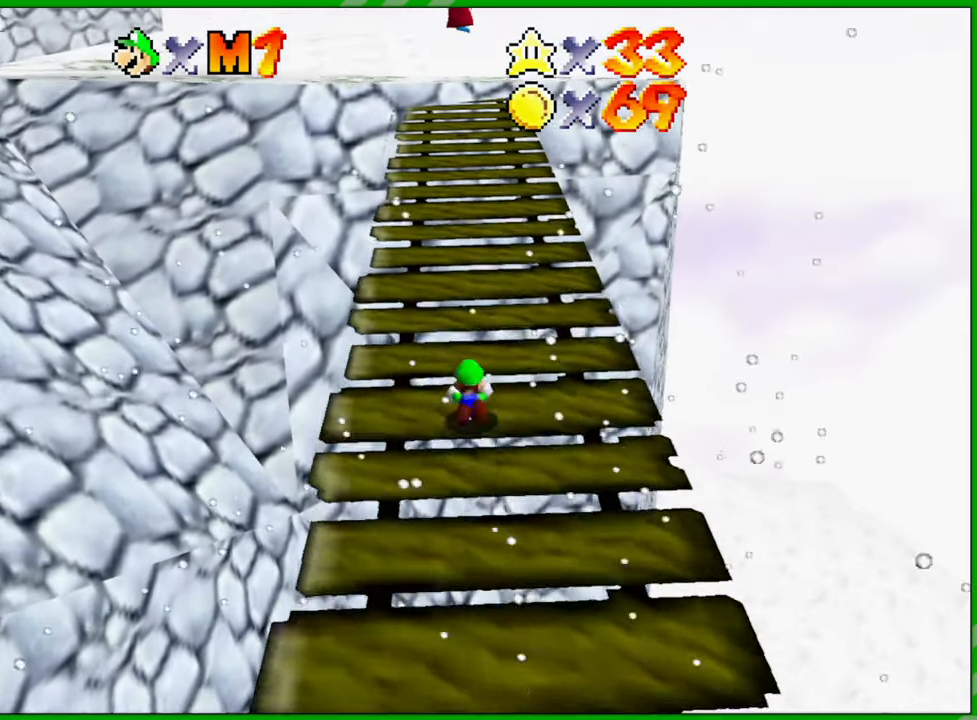
{"buttons": [], "left_stick": "up", "events": [[33, "A", "up"], [133, "A", "down"], [200, "A", "up"]]}
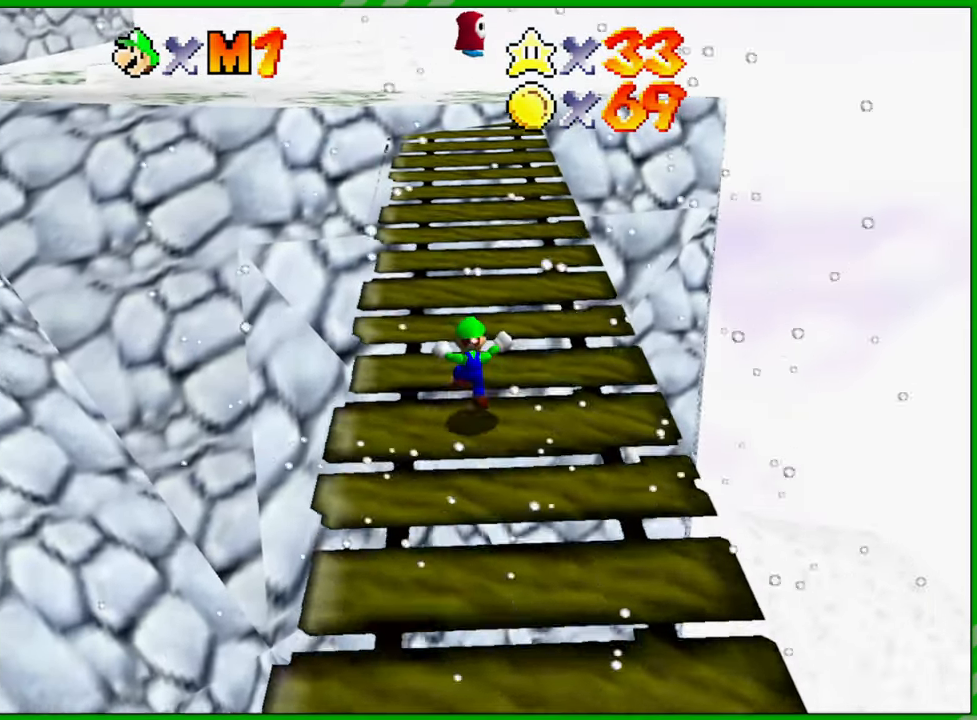
{"buttons": ["A"], "left_stick": "up", "events": [[233, "A", "down"]]}
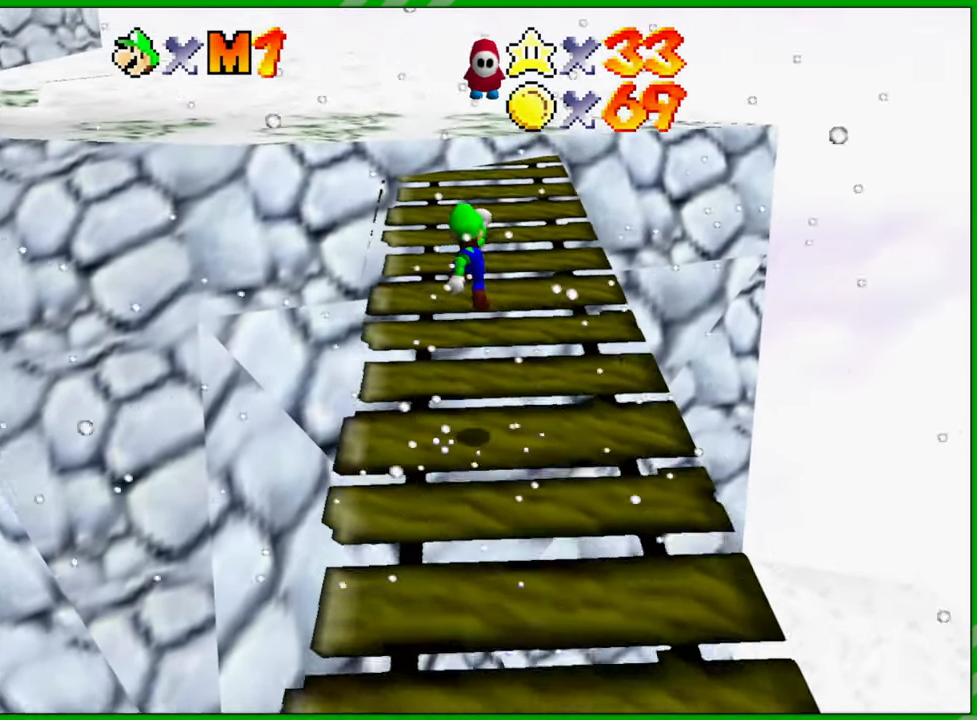
{"buttons": [], "left_stick": "up", "events": [[200, "B", "down"], [483, "B", "up"], [500, "A", "up"]]}
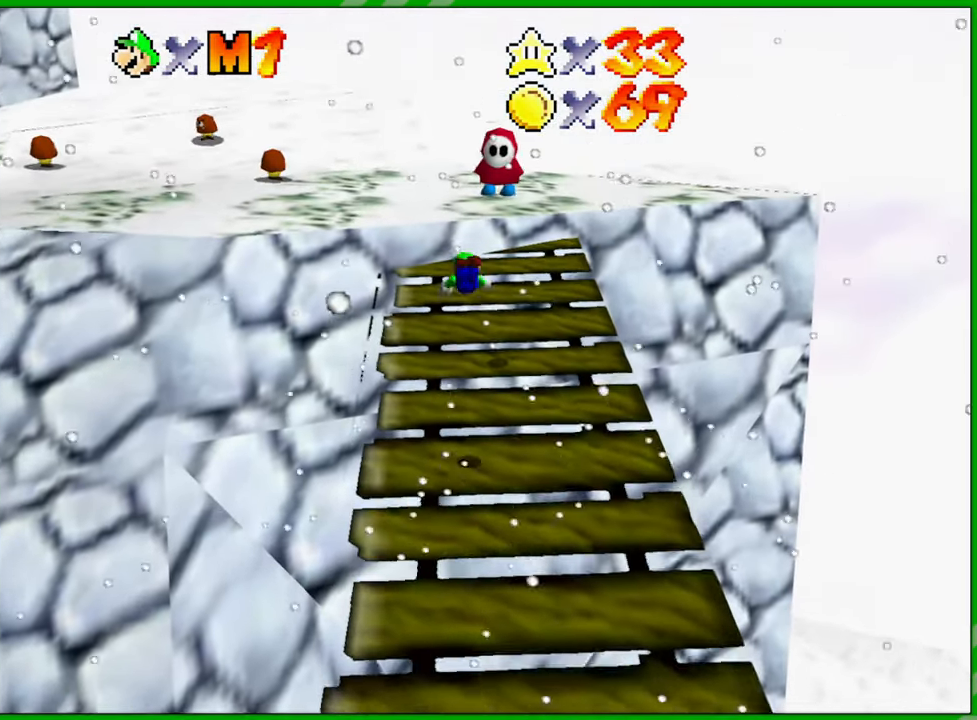
{"buttons": [], "left_stick": "up", "events": []}
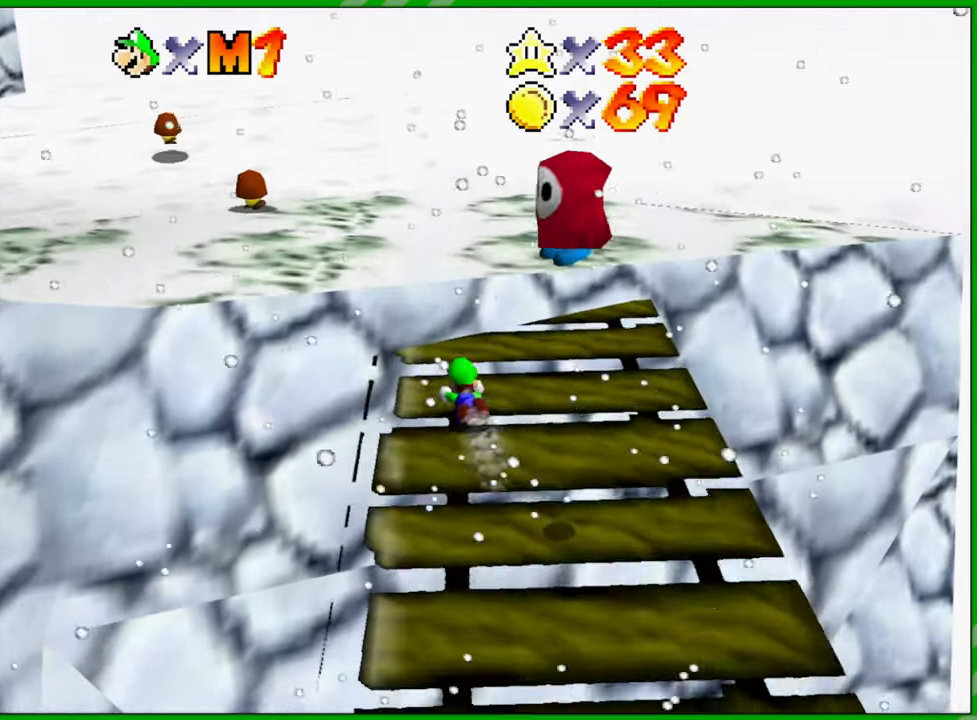
{"buttons": [], "left_stick": "up", "events": [[17, "A", "down"], [233, "A", "up"]]}
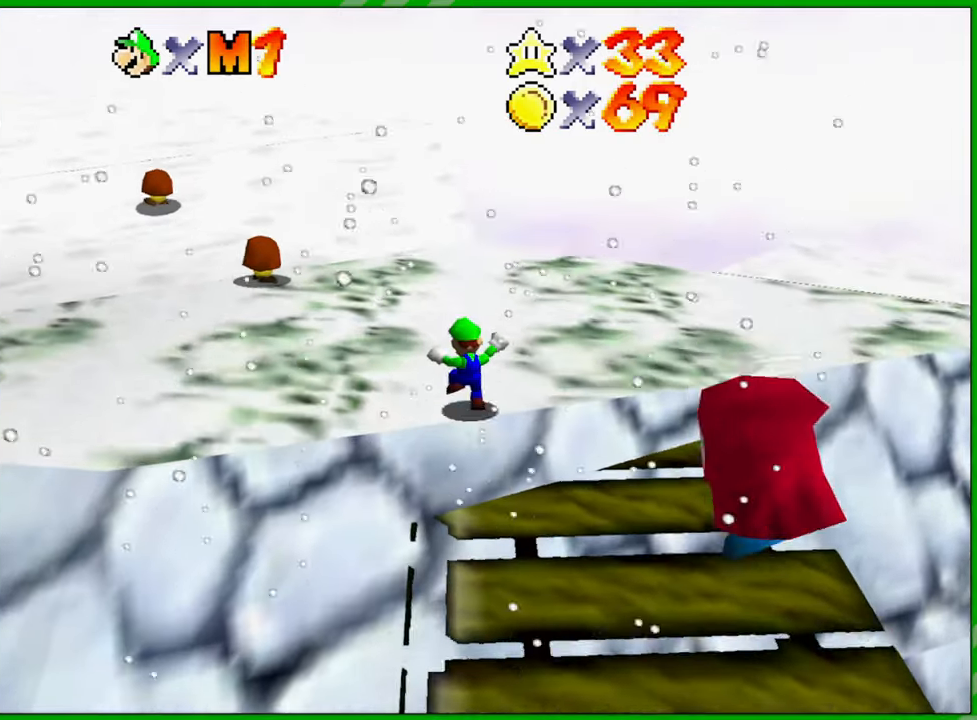
{"buttons": [], "left_stick": "up-left", "events": [[117, "Z", "down"], [133, "left_stick", "up-left"], [200, "B", "down"], [283, "Z", "up"], [300, "B", "up"]]}
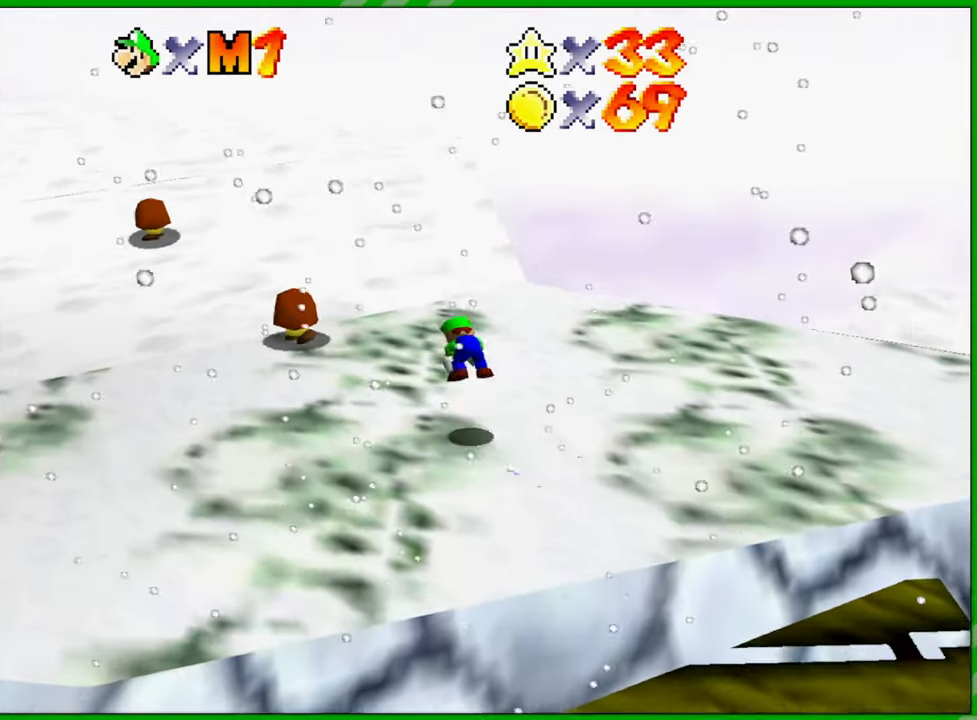
{"buttons": ["C_RIGHT"], "left_stick": "up-left", "events": [[417, "C_RIGHT", "down"]]}
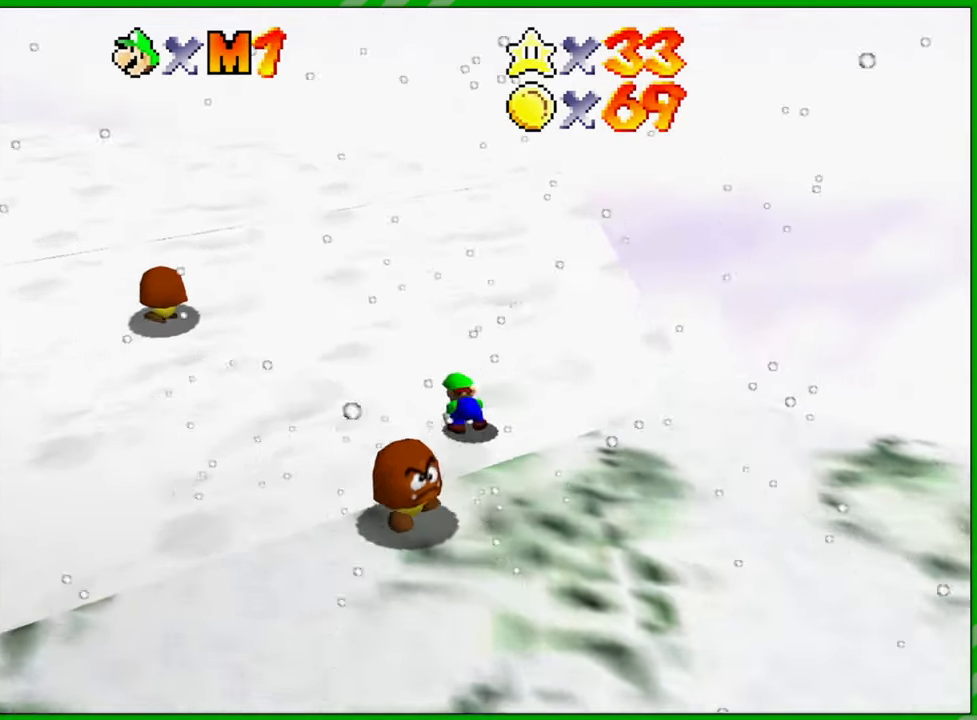
{"buttons": [], "left_stick": "up-right", "events": [[33, "C_RIGHT", "up"], [117, "C_RIGHT", "down"], [217, "C_RIGHT", "up"], [350, "left_stick", "up-right"], [367, "C_LEFT", "down"], [467, "C_LEFT", "up"]]}
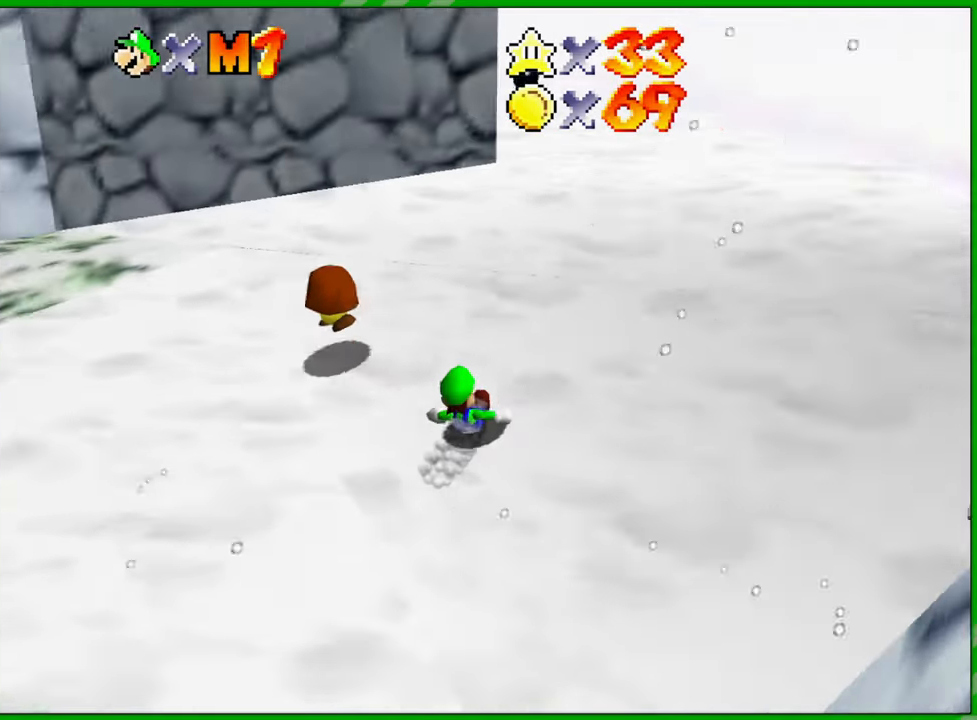
{"buttons": ["A"], "left_stick": "up-right", "events": [[33, "left_stick", "right"], [67, "C_LEFT", "down"], [167, "C_LEFT", "up"], [200, "C_LEFT", "down"], [250, "left_stick", "up-right"], [317, "C_LEFT", "up"], [433, "A", "down"]]}
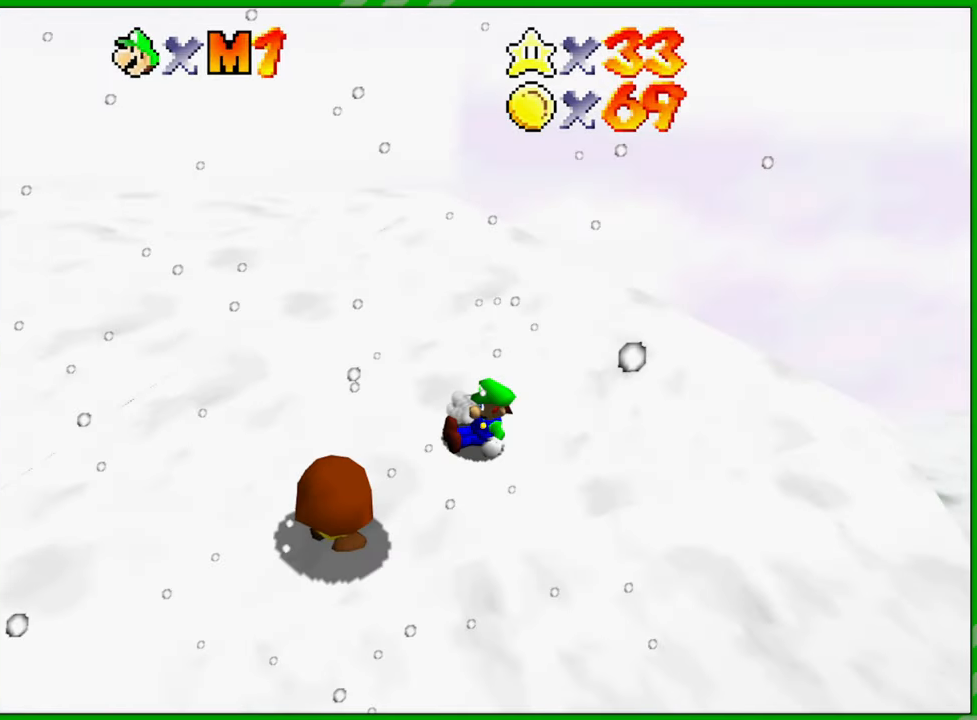
{"buttons": [], "left_stick": "center", "events": [[50, "A", "up"], [100, "left_stick", "center"], [183, "C_LEFT", "down"], [500, "C_LEFT", "up"]]}
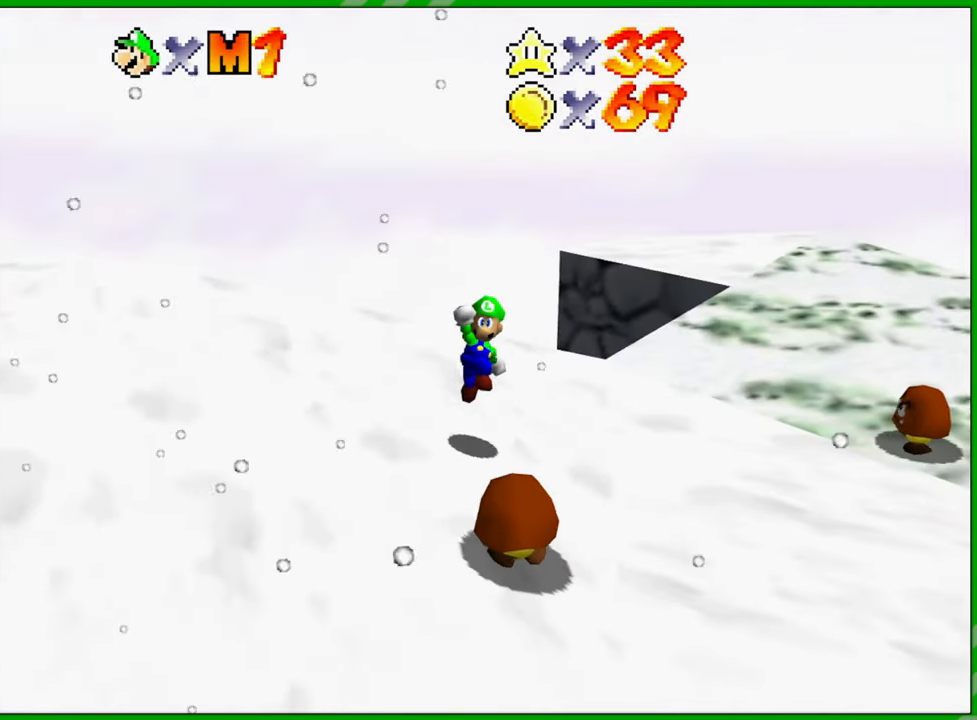
{"buttons": [], "left_stick": "down", "events": [[217, "A", "down"], [333, "A", "up"], [367, "left_stick", "down"]]}
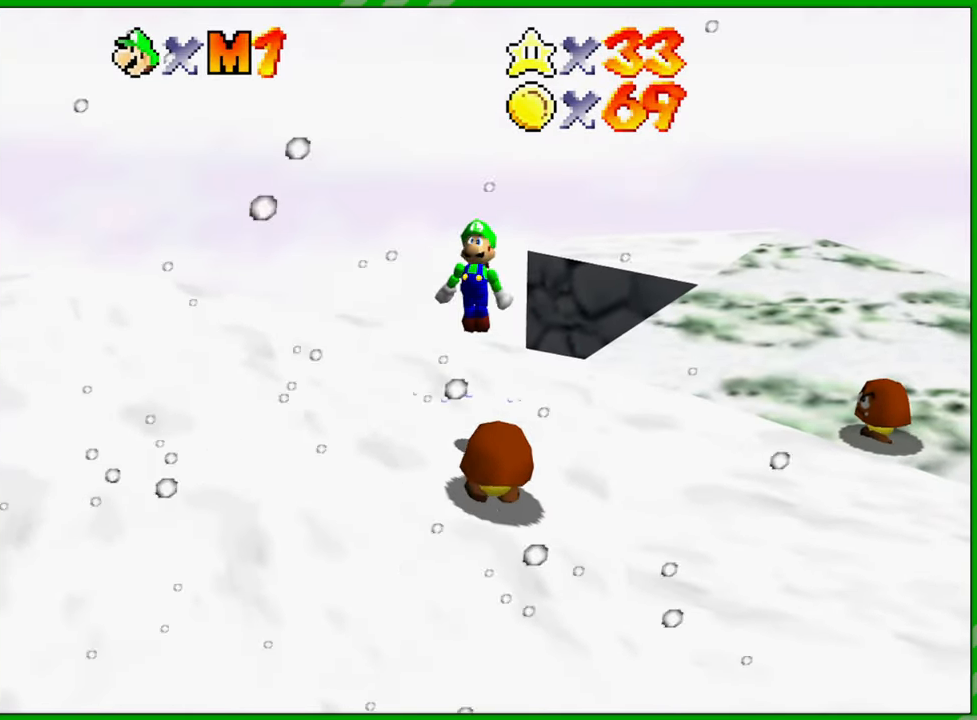
{"buttons": [], "left_stick": "center", "events": [[100, "left_stick", "center"], [133, "C_LEFT", "down"], [233, "C_LEFT", "up"], [333, "C_LEFT", "down"], [467, "C_LEFT", "up"]]}
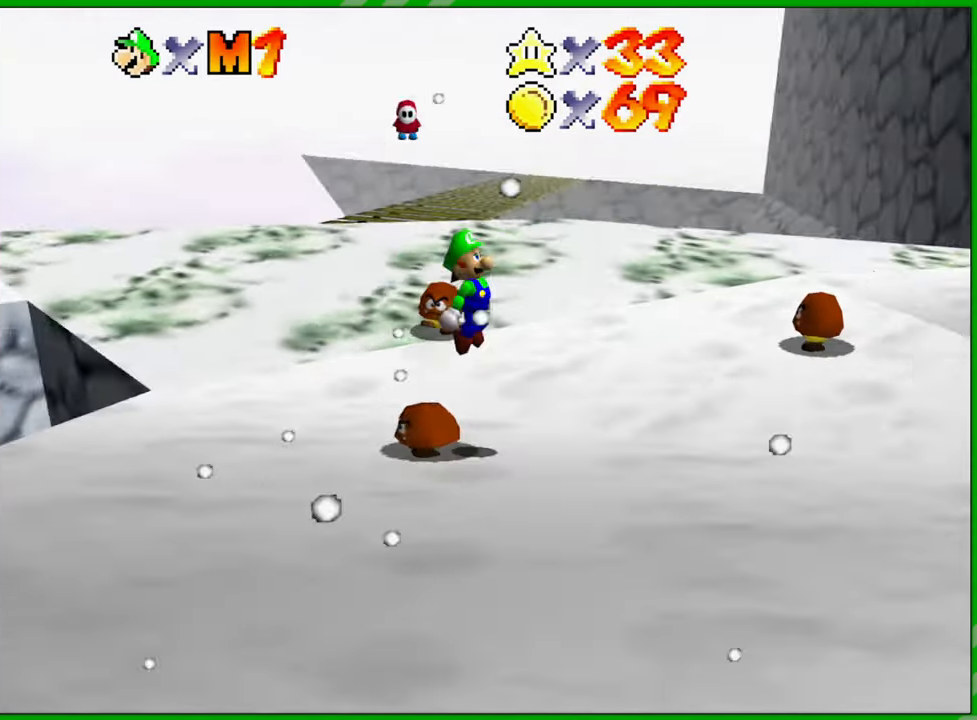
{"buttons": [], "left_stick": "down-right", "events": [[300, "left_stick", "down-right"], [383, "C_LEFT", "down"], [483, "C_LEFT", "up"]]}
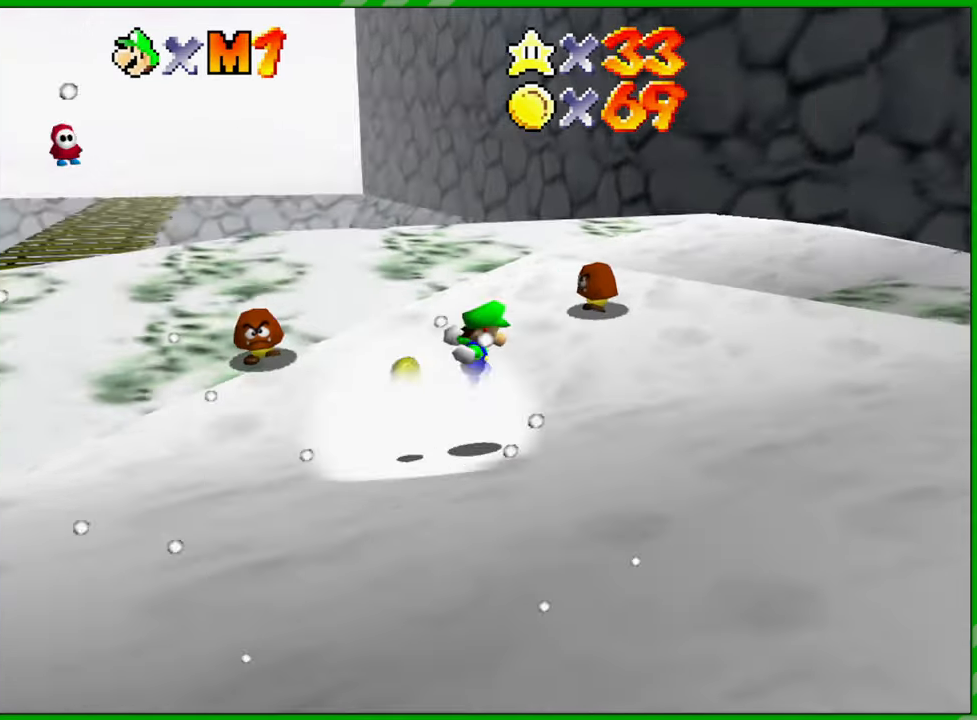
{"buttons": [], "left_stick": "right", "events": [[83, "C_LEFT", "down"], [217, "C_LEFT", "up"], [467, "left_stick", "right"]]}